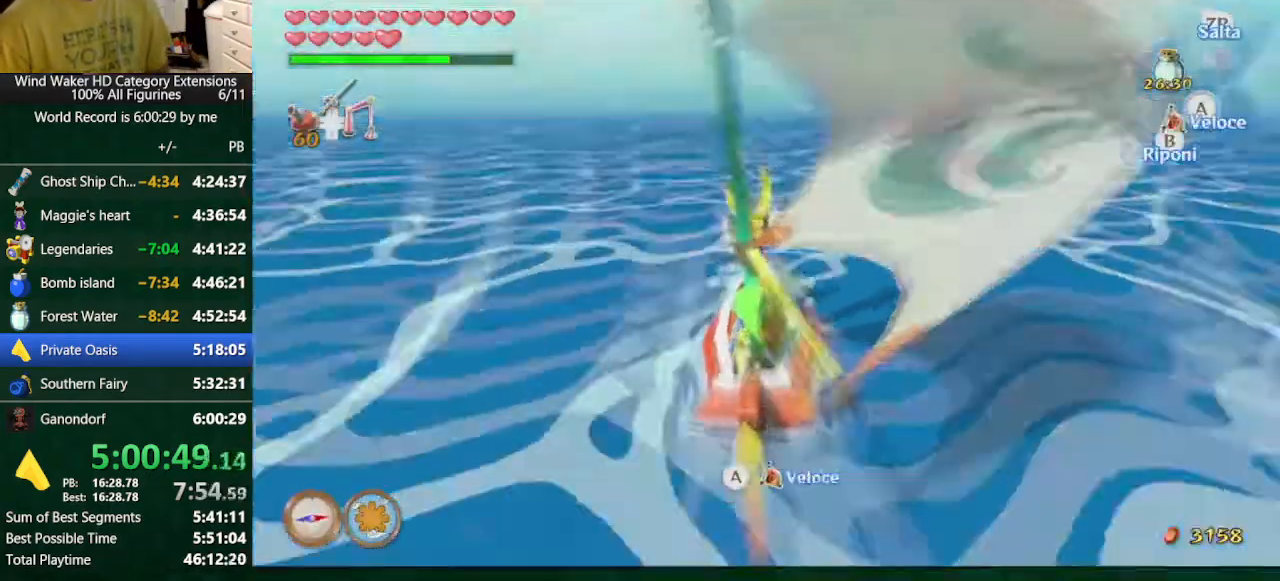
Gameplay with a controller (Nintendo layout); each line is a JSON object with the inputs held at the frame after it. "events" lists button and stick changes between this image and that frame as [ms after this image, input, new state], when the widget could be followed in between. Not read: L3 R3 TOUCHPAD.
{"buttons": [], "left_stick": "right", "right_stick": "center", "events": [[33, "A", "down"], [100, "A", "up"], [100, "left_stick", "right"], [267, "B", "down"], [300, "B", "up"]]}
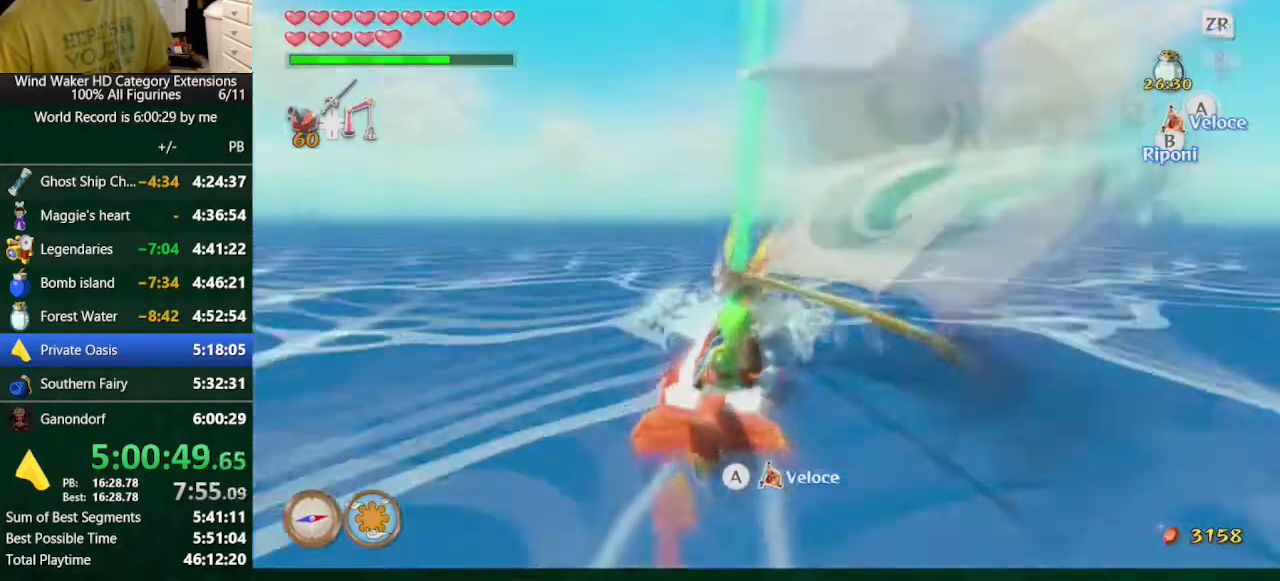
{"buttons": [], "left_stick": "right", "right_stick": "center", "events": [[167, "right_stick", "down-right"], [467, "right_stick", "center"]]}
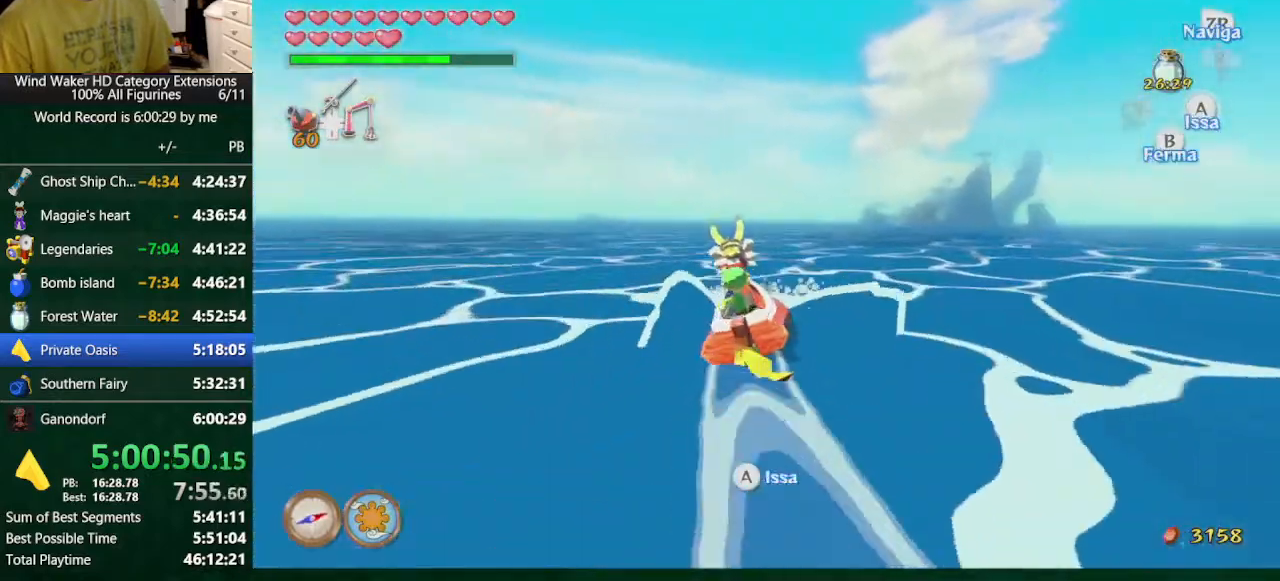
{"buttons": [], "left_stick": "center", "right_stick": "center", "events": [[100, "A", "down"], [167, "A", "up"], [233, "A", "down"], [267, "left_stick", "center"], [300, "A", "up"], [400, "A", "down"], [467, "A", "up"]]}
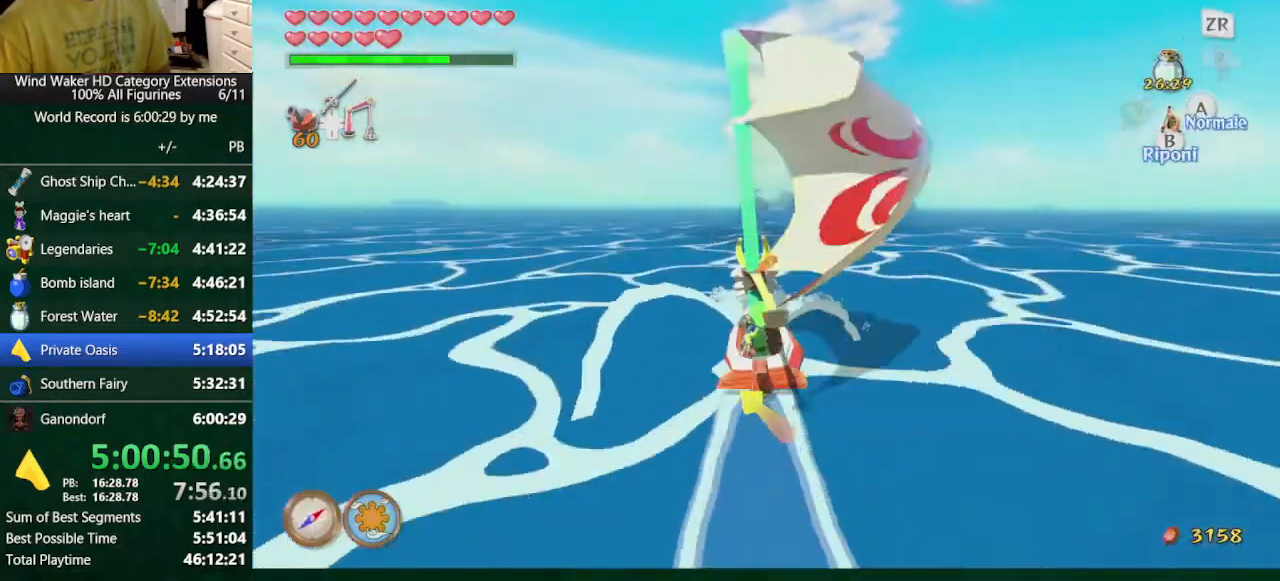
{"buttons": ["A"], "left_stick": "right", "right_stick": "center", "events": [[33, "A", "down"], [133, "A", "up"], [133, "left_stick", "right"], [167, "A", "down"], [267, "A", "up"], [400, "A", "down"], [433, "A", "up"], [500, "A", "down"]]}
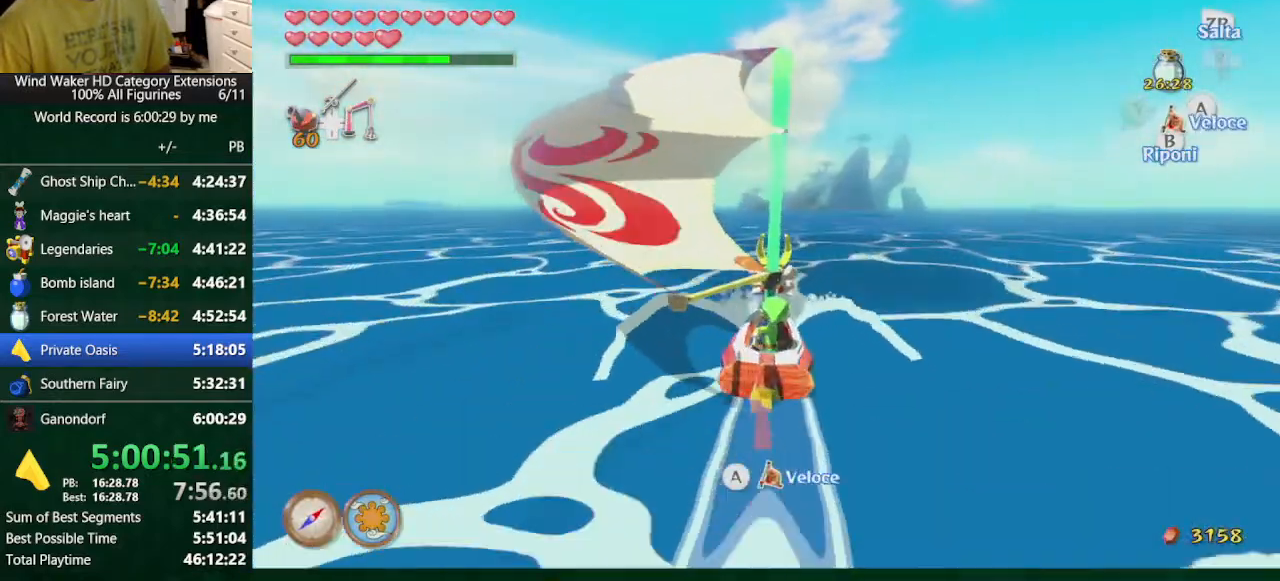
{"buttons": [], "left_stick": "center", "right_stick": "center", "events": [[67, "A", "up"], [133, "A", "down"], [133, "left_stick", "center"], [200, "A", "up"], [300, "A", "down"], [367, "A", "up"], [433, "A", "down"], [467, "A", "up"]]}